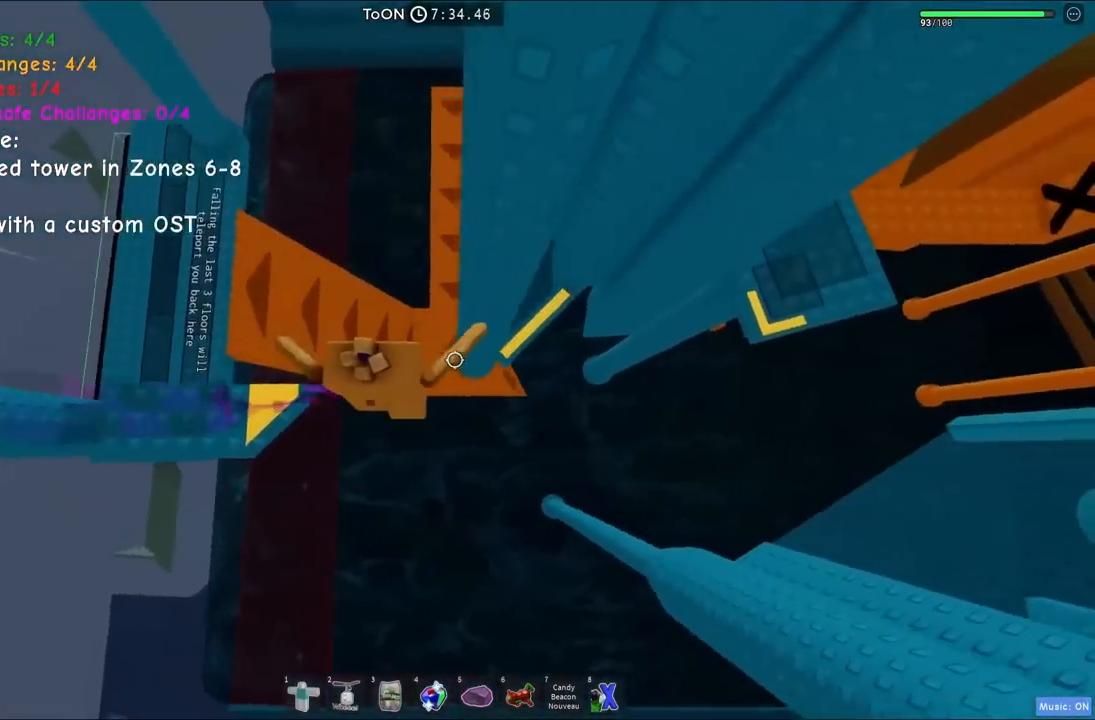
Gameplay with keyboard; each line is a JSON object with the keys held at the frame after it. "events" lists presses ("down") and releases ("up") of "a", "ctrl", "d", "e", "q", "s", "shift", "space" and "w" between this image and that frame as [ms after this image, input, new state], when the widget could be followed in between. No other keys are recorded. Mouse input is not recorded.
{"keys": ["w"], "events": [[267, "w", "down"], [450, "d", "up"]]}
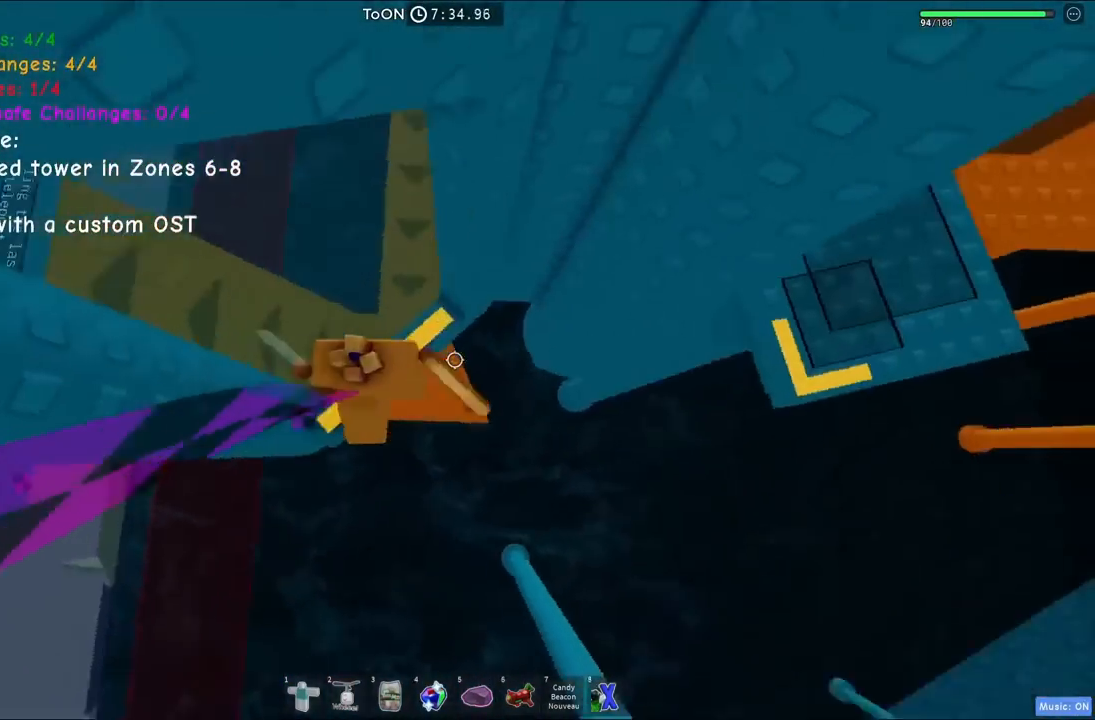
{"keys": ["d", "space"], "events": [[234, "d", "down"], [250, "w", "up"], [384, "space", "down"]]}
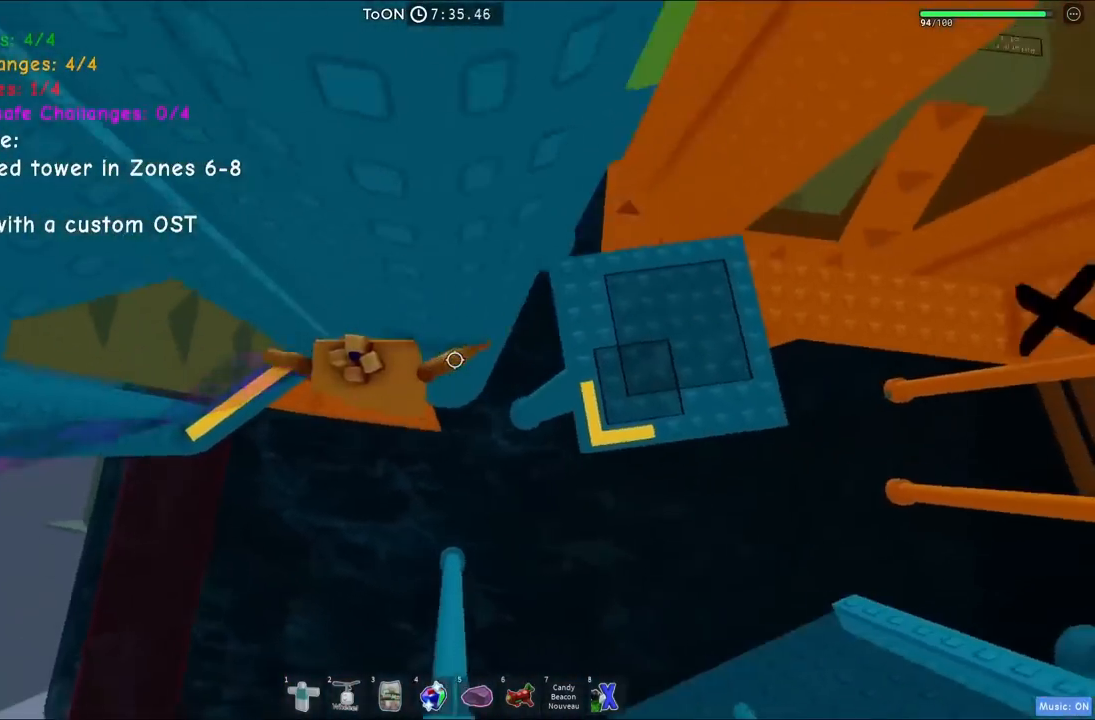
{"keys": ["w"], "events": [[67, "space", "up"], [350, "w", "down"], [367, "s", "down"], [434, "s", "up"], [484, "d", "up"]]}
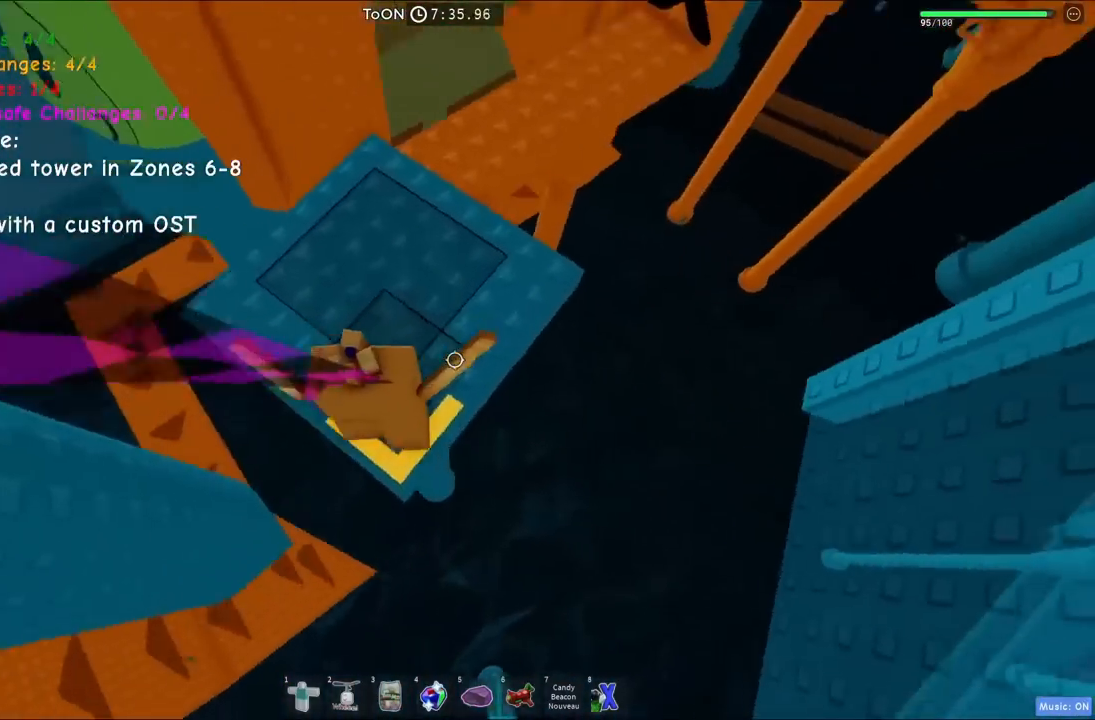
{"keys": ["space", "w"], "events": [[500, "space", "down"]]}
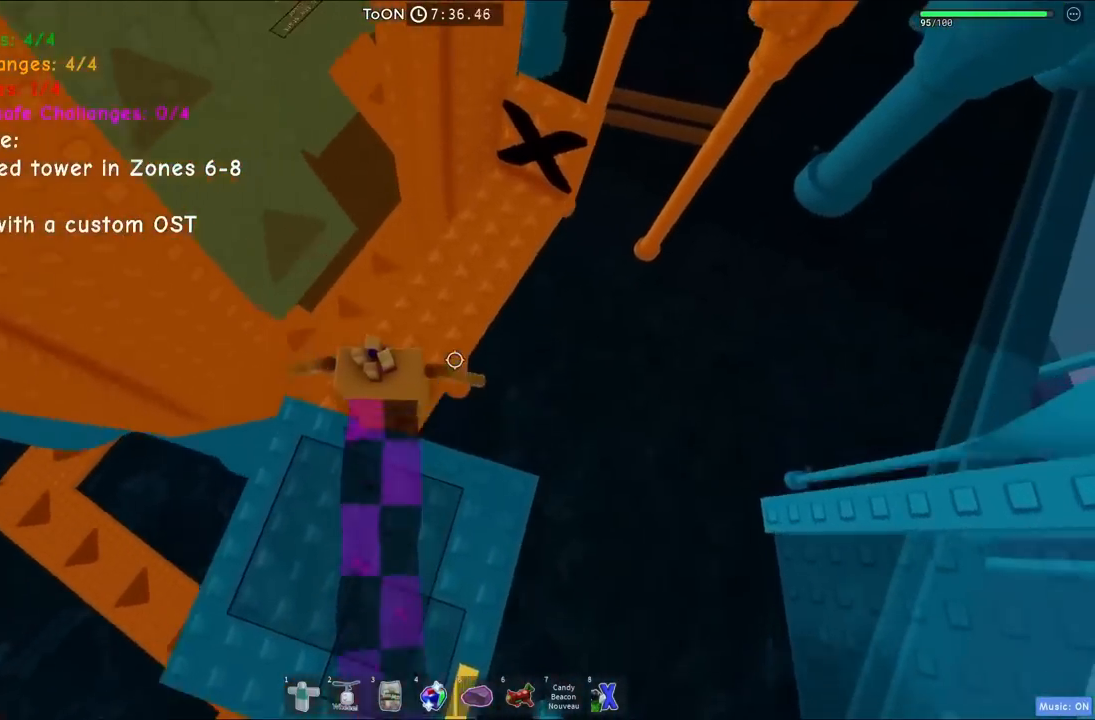
{"keys": ["d", "w"], "events": [[150, "space", "up"], [317, "w", "up"], [417, "d", "down"], [417, "w", "down"]]}
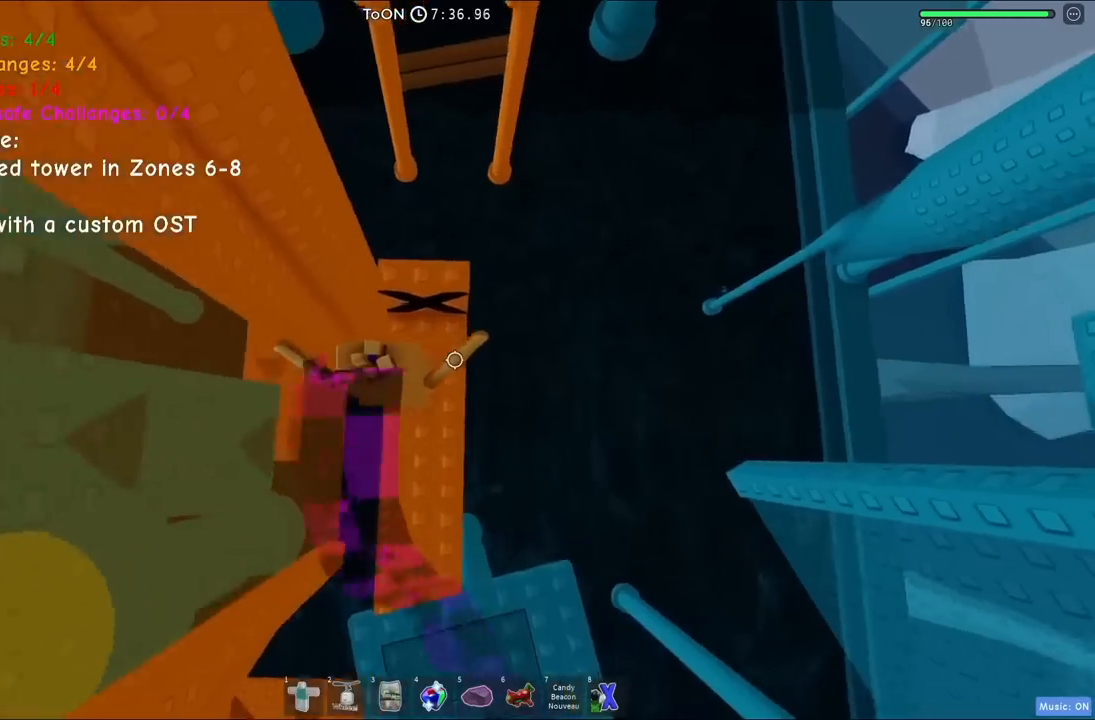
{"keys": ["w"], "events": [[84, "d", "up"], [167, "shift", "down"], [434, "shift", "up"]]}
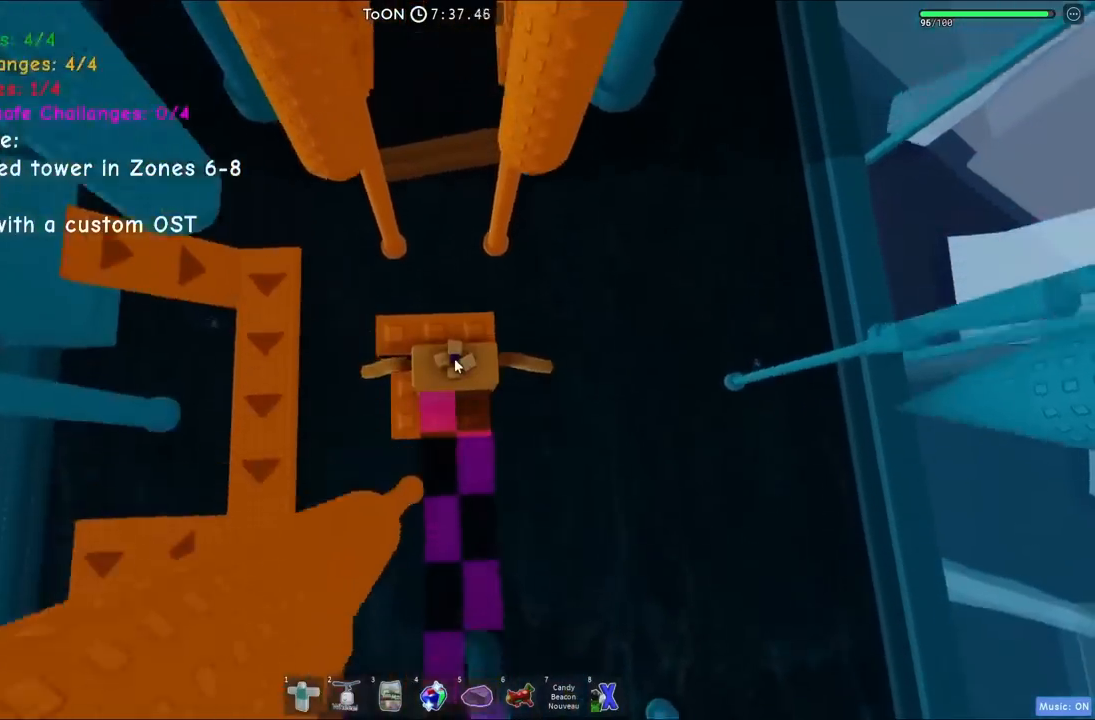
{"keys": ["w"], "events": [[334, "shift", "down"], [500, "shift", "up"]]}
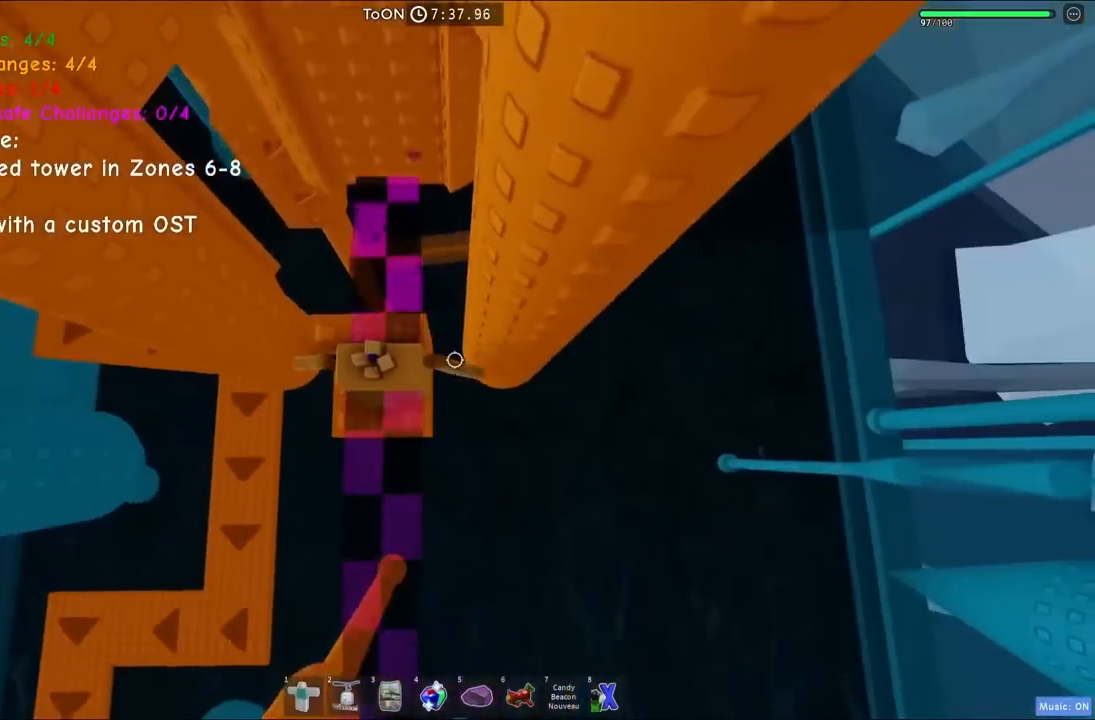
{"keys": ["d", "w"], "events": [[467, "d", "down"]]}
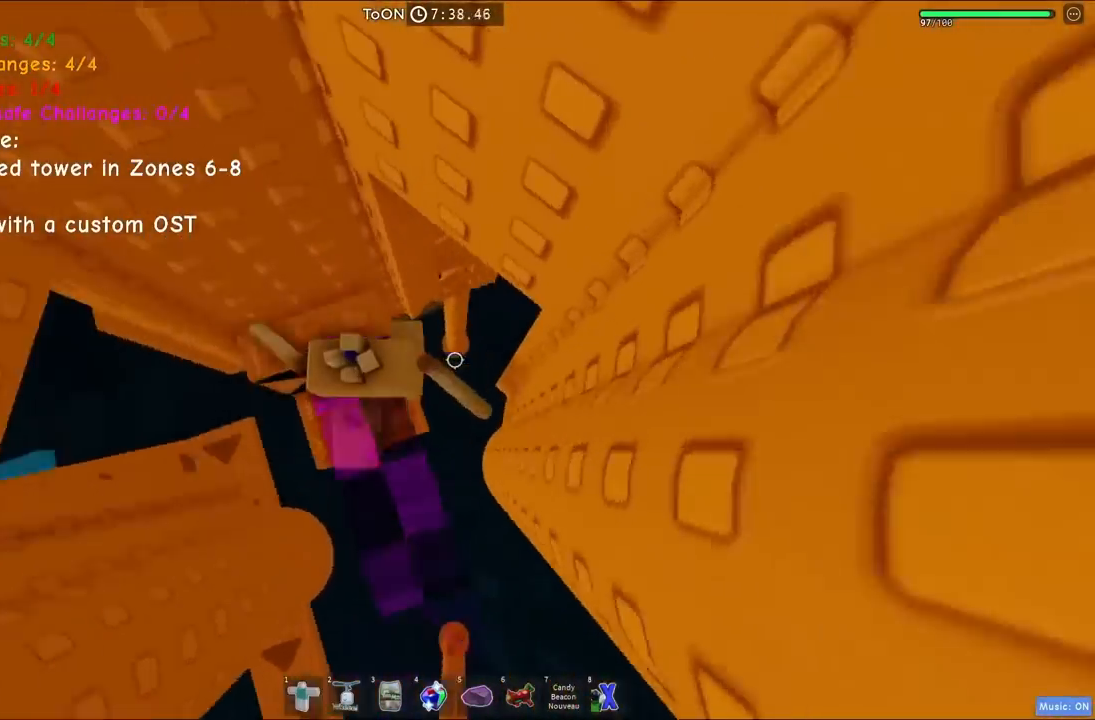
{"keys": ["w"], "events": [[367, "d", "up"]]}
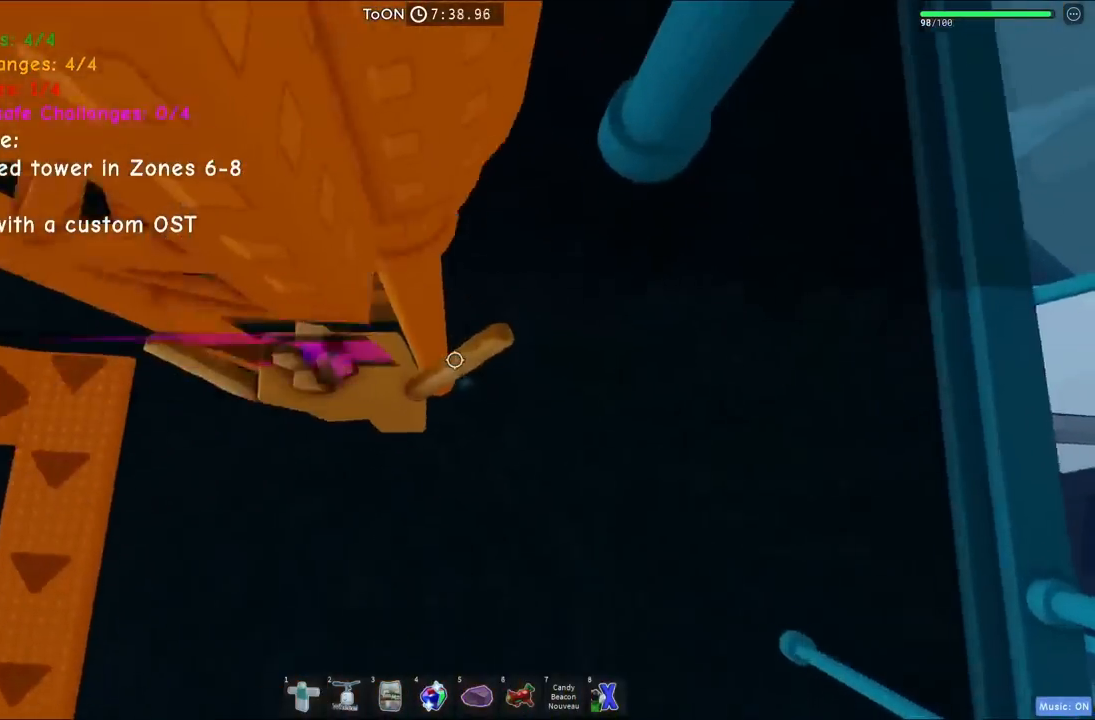
{"keys": [], "events": [[17, "a", "down"], [317, "a", "up"], [334, "w", "up"]]}
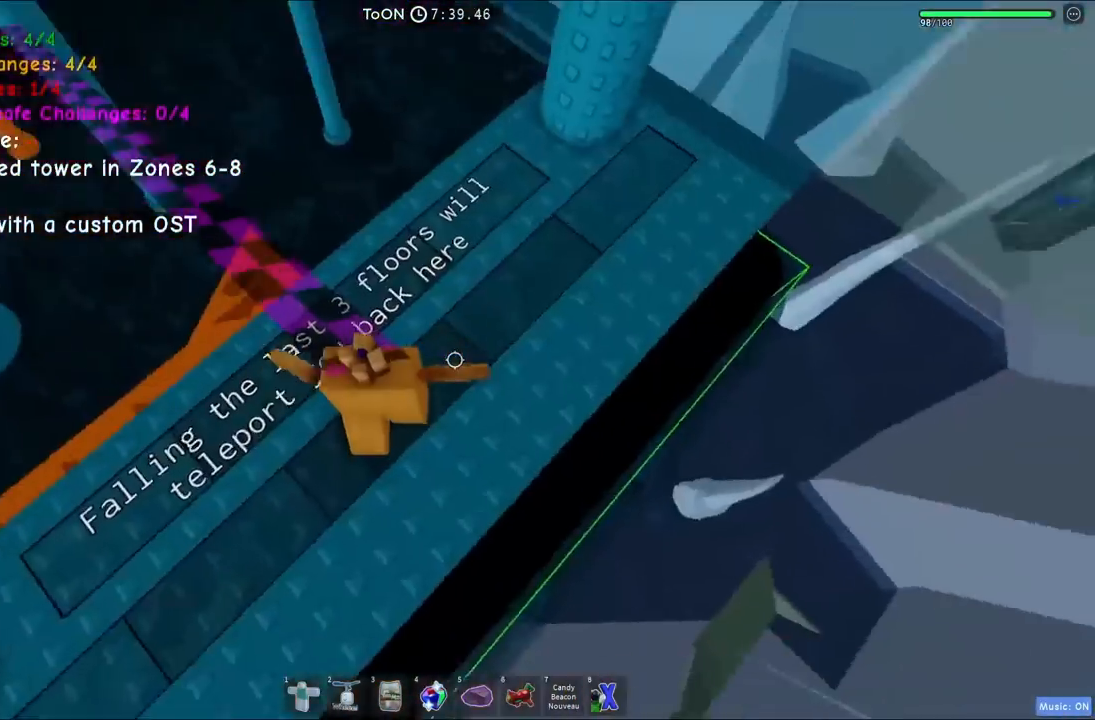
{"keys": ["a", "w"], "events": [[250, "d", "down"], [284, "w", "down"], [384, "d", "up"], [484, "a", "down"]]}
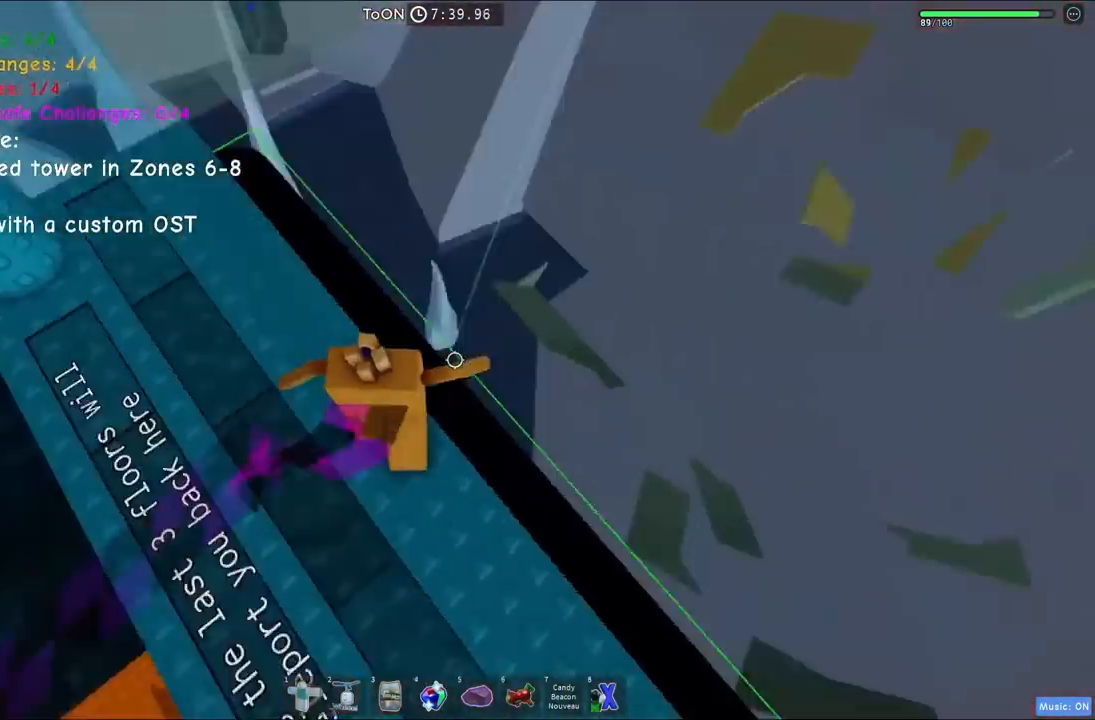
{"keys": ["w"], "events": [[300, "a", "up"], [417, "a", "down"], [484, "a", "up"]]}
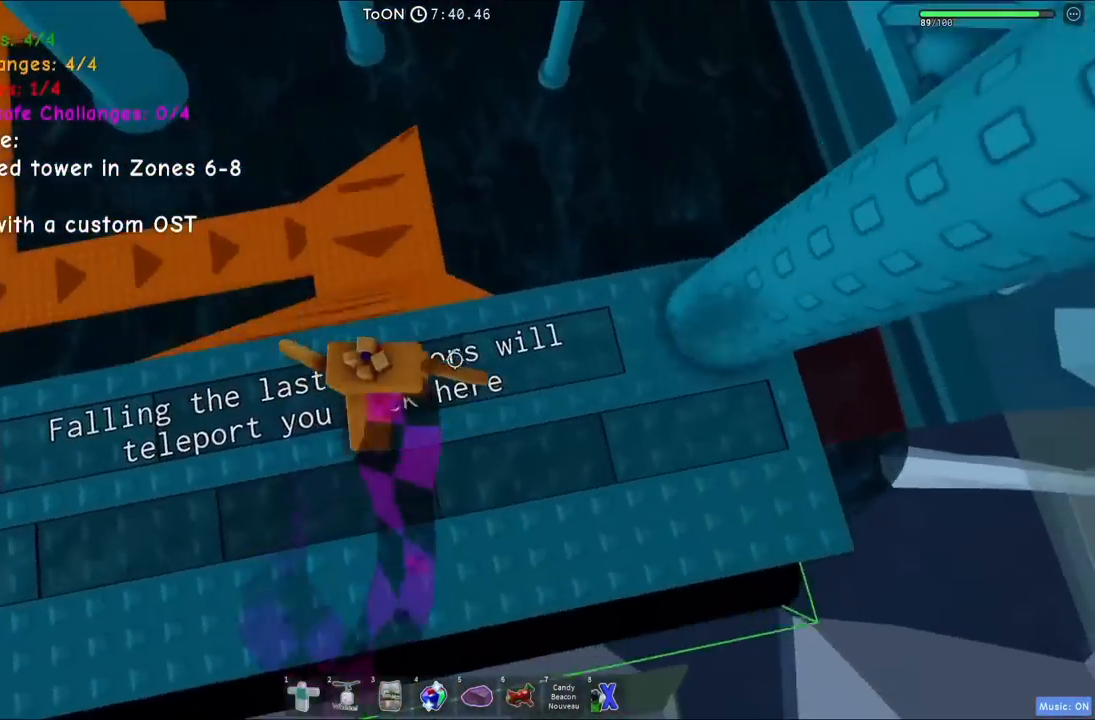
{"keys": ["d"], "events": [[167, "d", "down"], [167, "w", "up"], [200, "space", "down"], [417, "space", "up"]]}
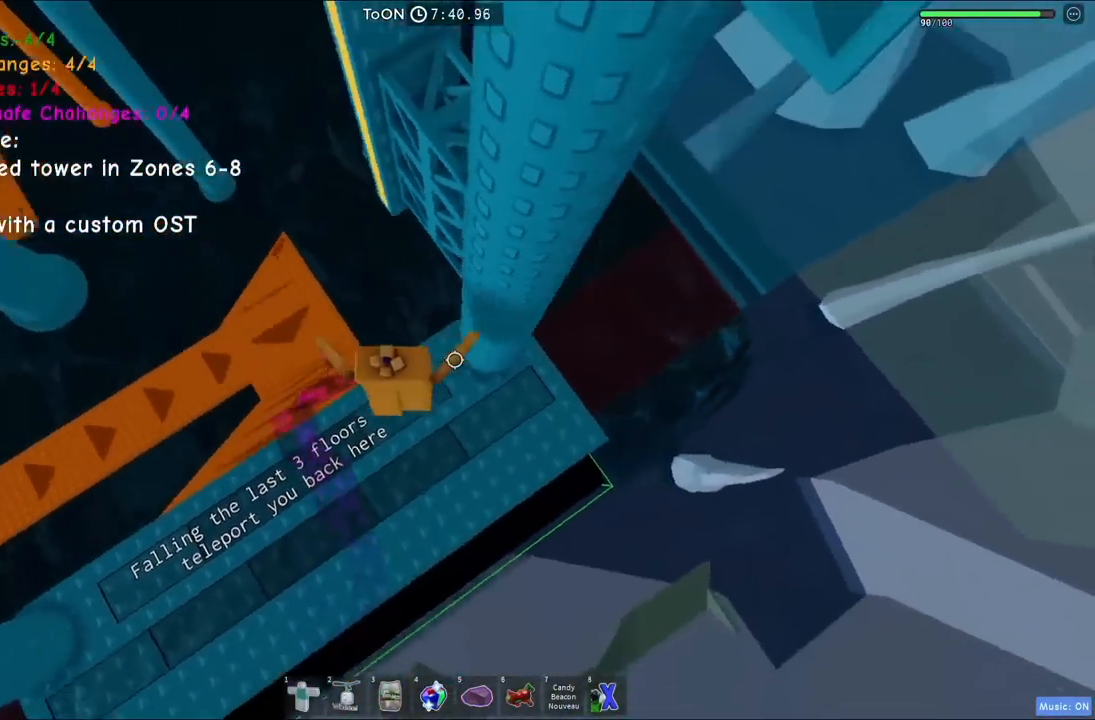
{"keys": ["a", "w"], "events": [[50, "d", "up"], [84, "w", "down"], [117, "a", "down"], [217, "w", "up"], [267, "a", "up"], [284, "space", "down"], [367, "a", "down"], [384, "w", "down"], [450, "space", "up"]]}
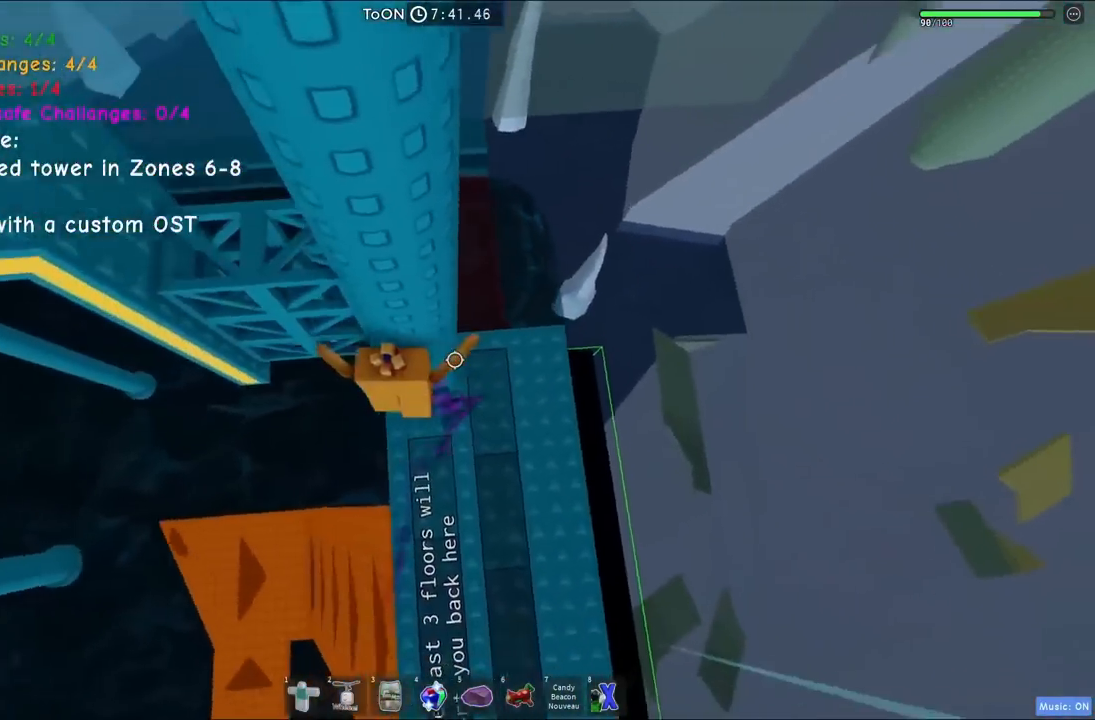
{"keys": ["w"], "events": [[484, "a", "up"]]}
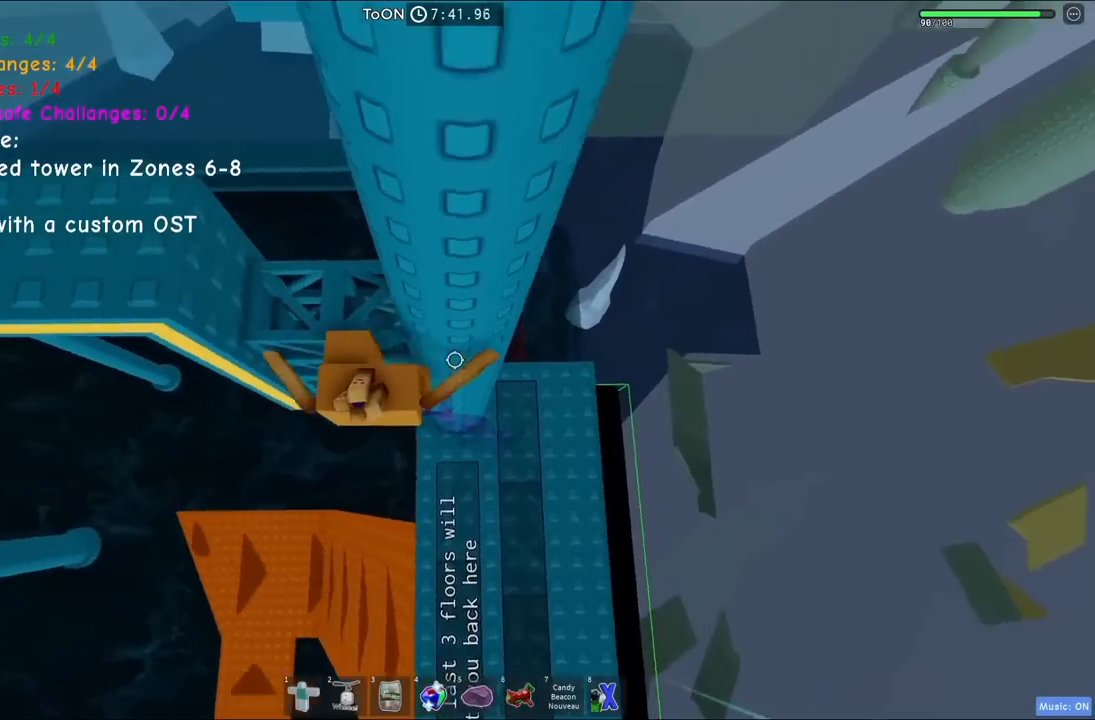
{"keys": ["space", "w"], "events": [[317, "space", "down"]]}
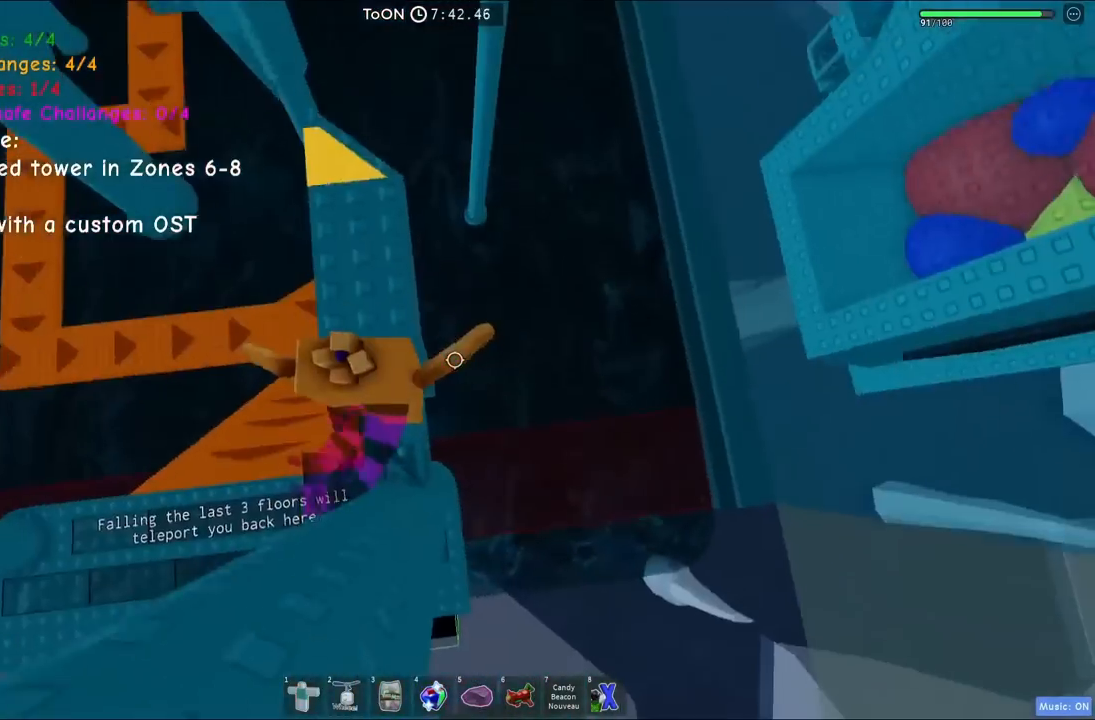
{"keys": ["w"], "events": [[34, "space", "up"], [217, "a", "down"], [317, "a", "up"]]}
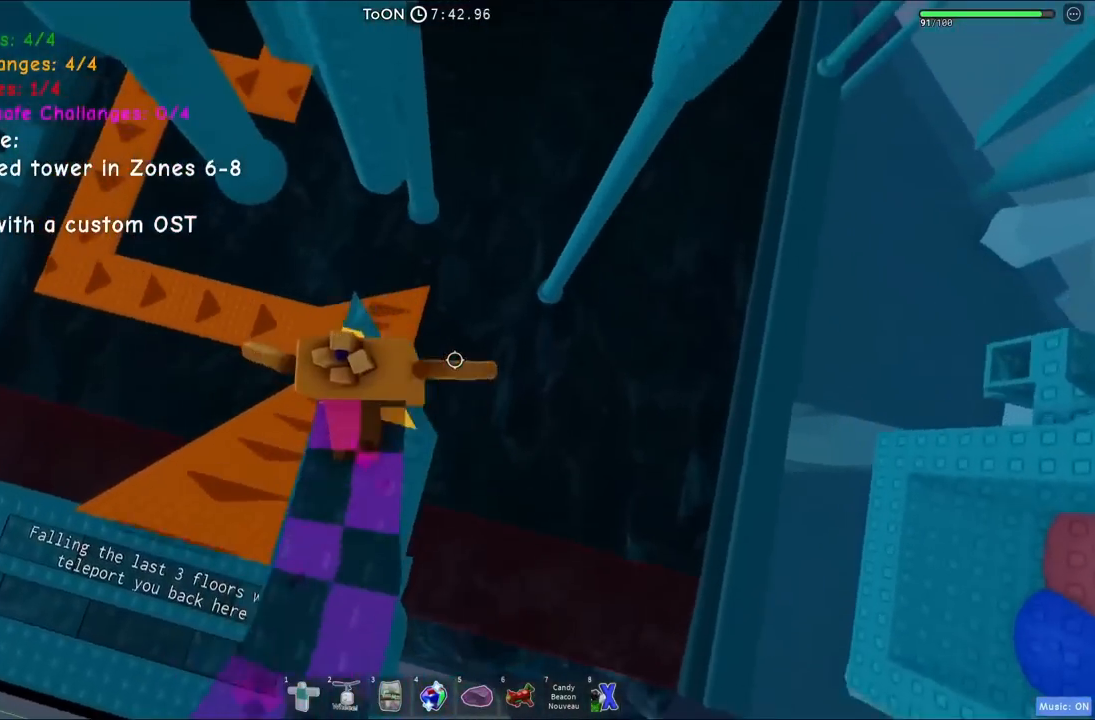
{"keys": ["d", "space"], "events": [[17, "w", "up"], [317, "d", "down"], [467, "space", "down"]]}
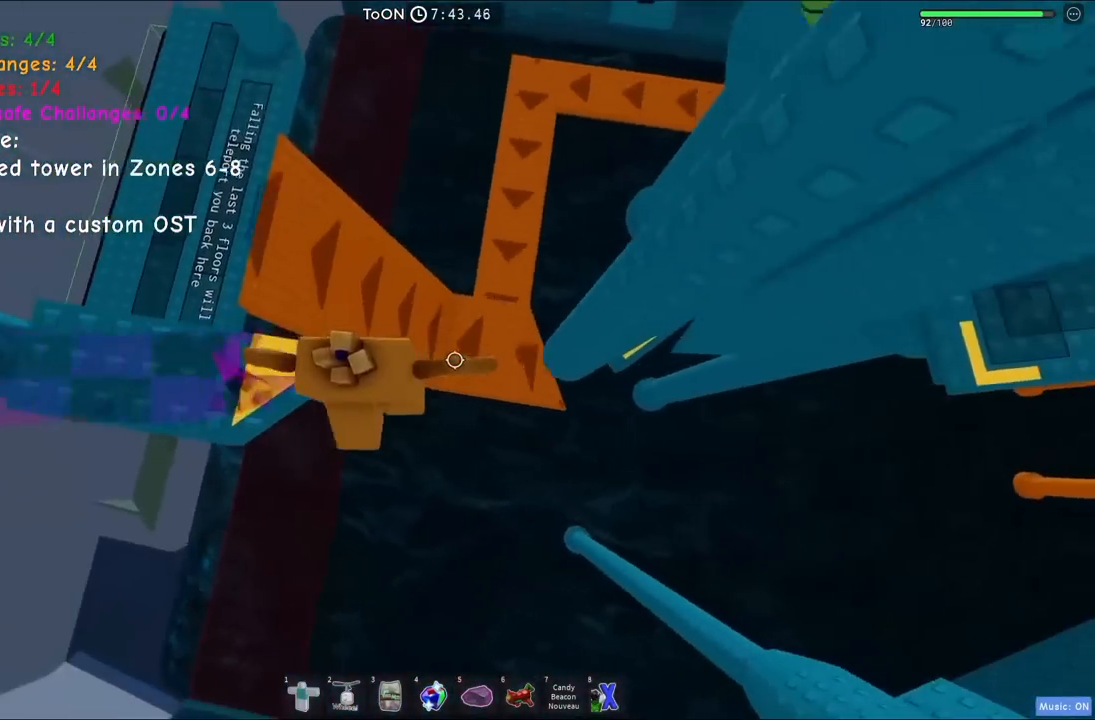
{"keys": ["d", "w"], "events": [[134, "space", "up"], [434, "w", "down"]]}
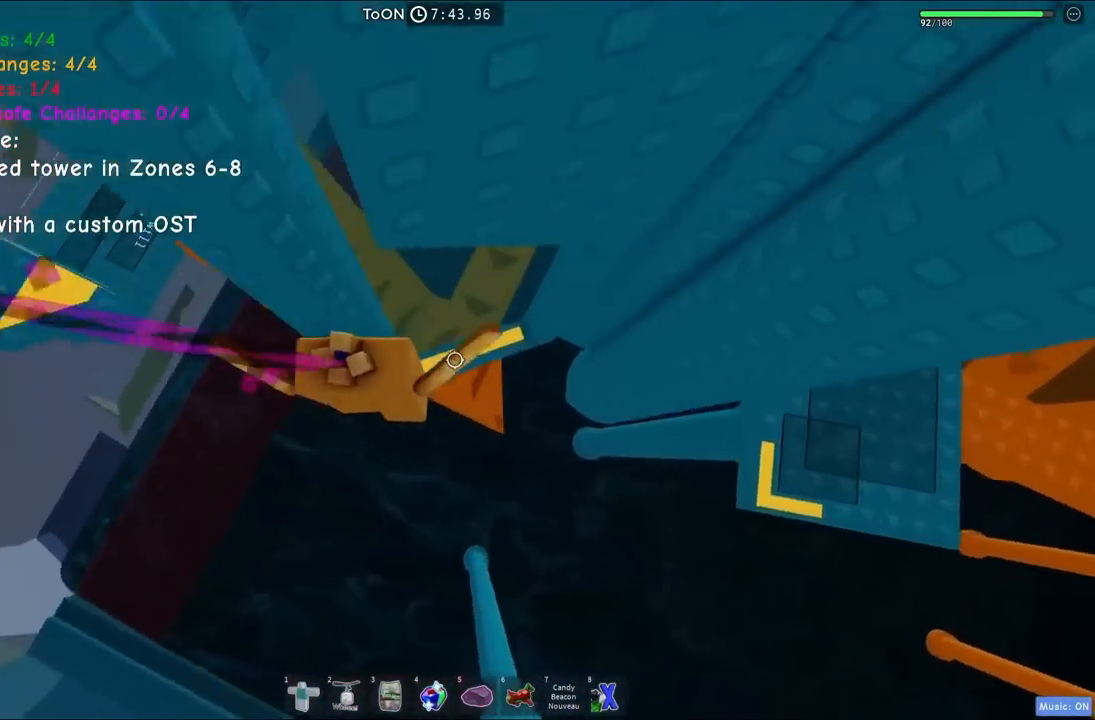
{"keys": ["d", "space"], "events": [[117, "d", "up"], [350, "d", "down"], [400, "w", "up"], [500, "space", "down"]]}
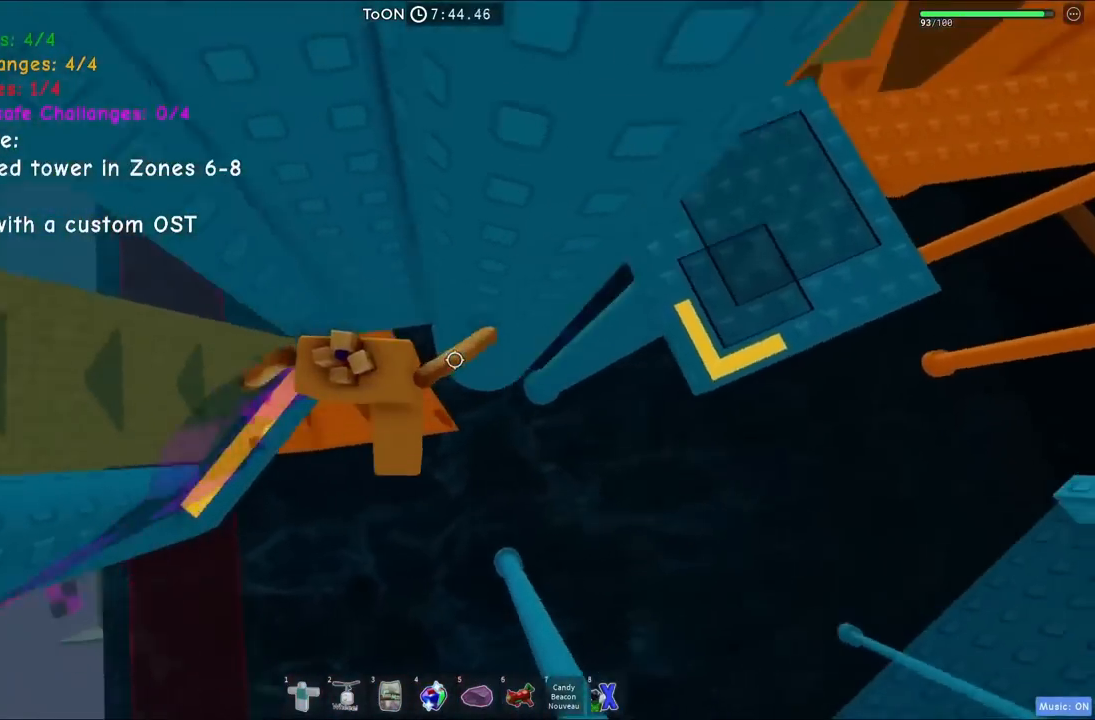
{"keys": ["d", "w"], "events": [[200, "space", "up"], [384, "w", "down"]]}
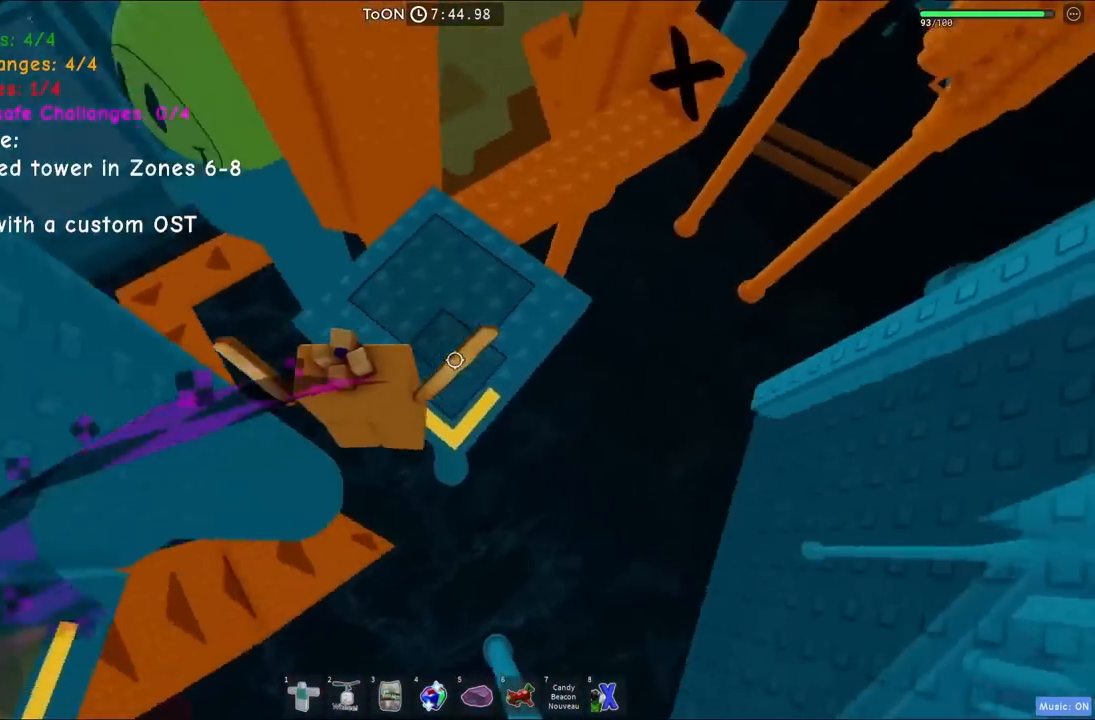
{"keys": ["space", "w"], "events": [[34, "d", "up"], [334, "space", "down"]]}
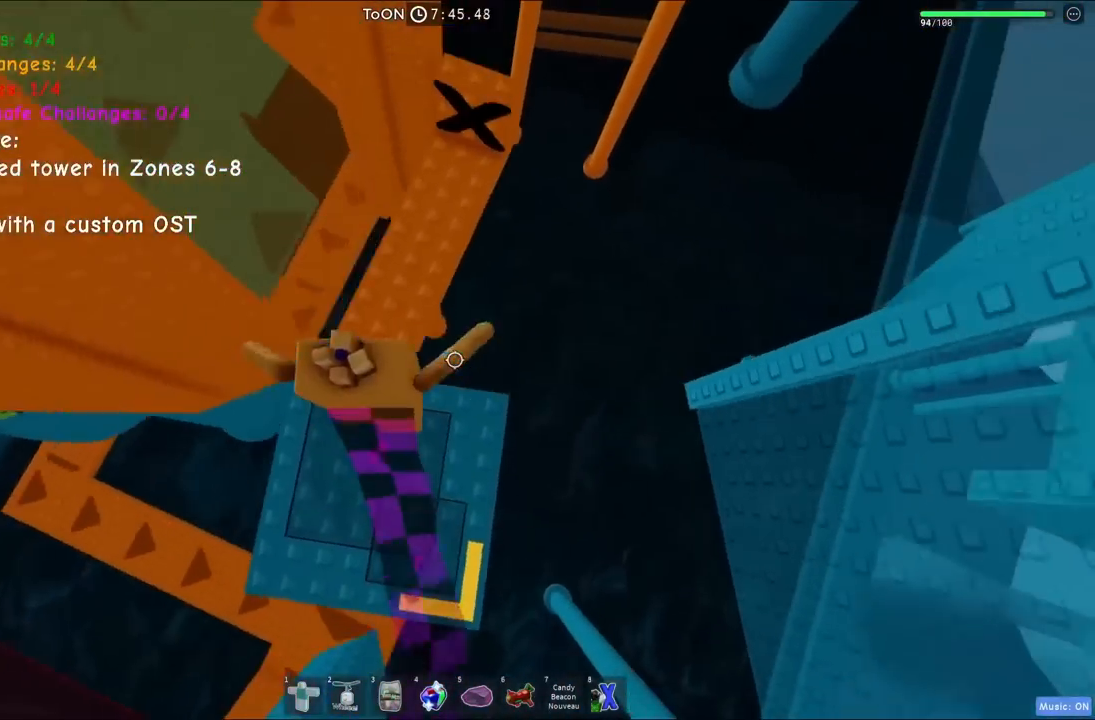
{"keys": ["w"], "events": [[34, "space", "up"]]}
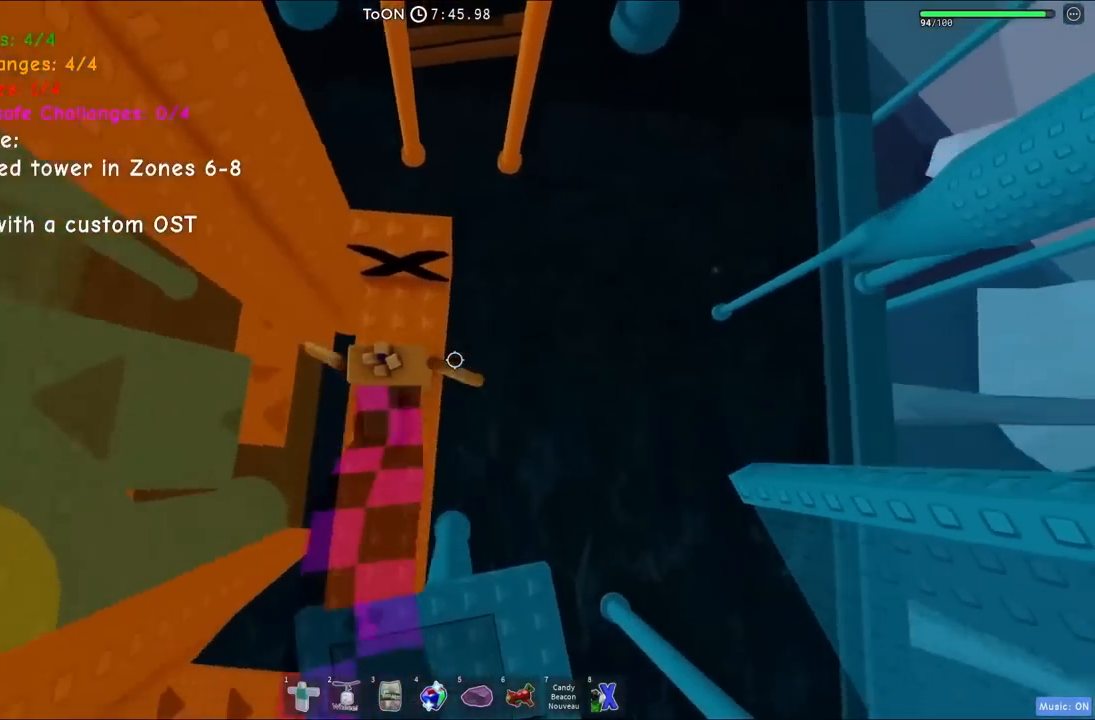
{"keys": ["w"], "events": []}
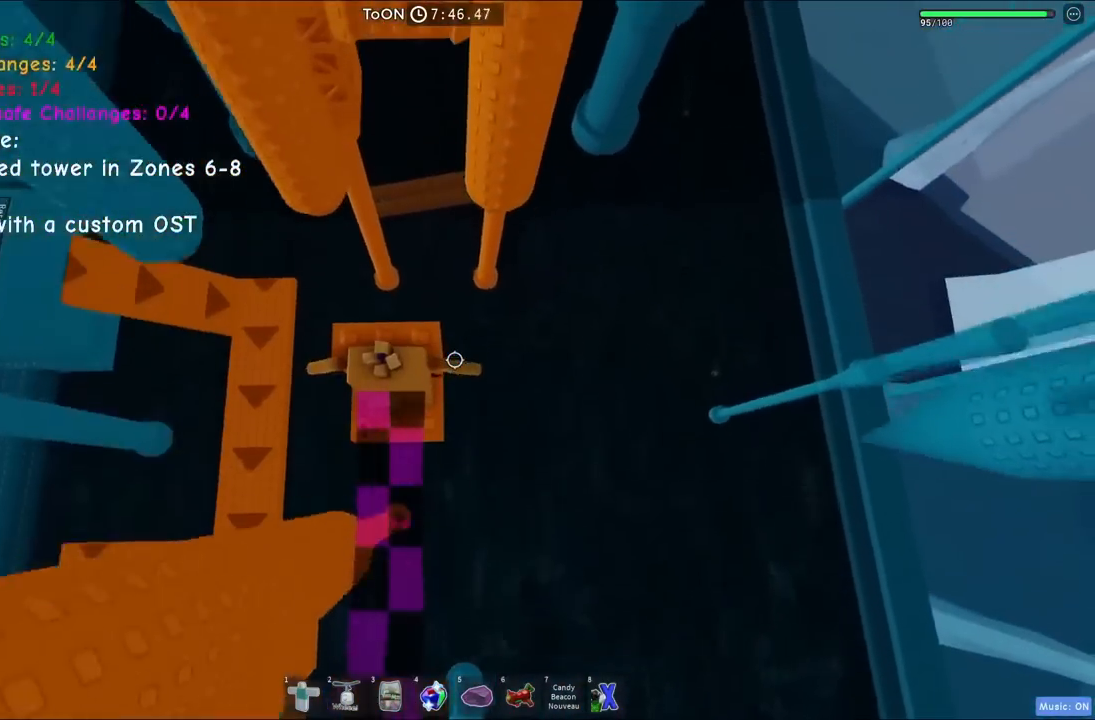
{"keys": ["w"], "events": []}
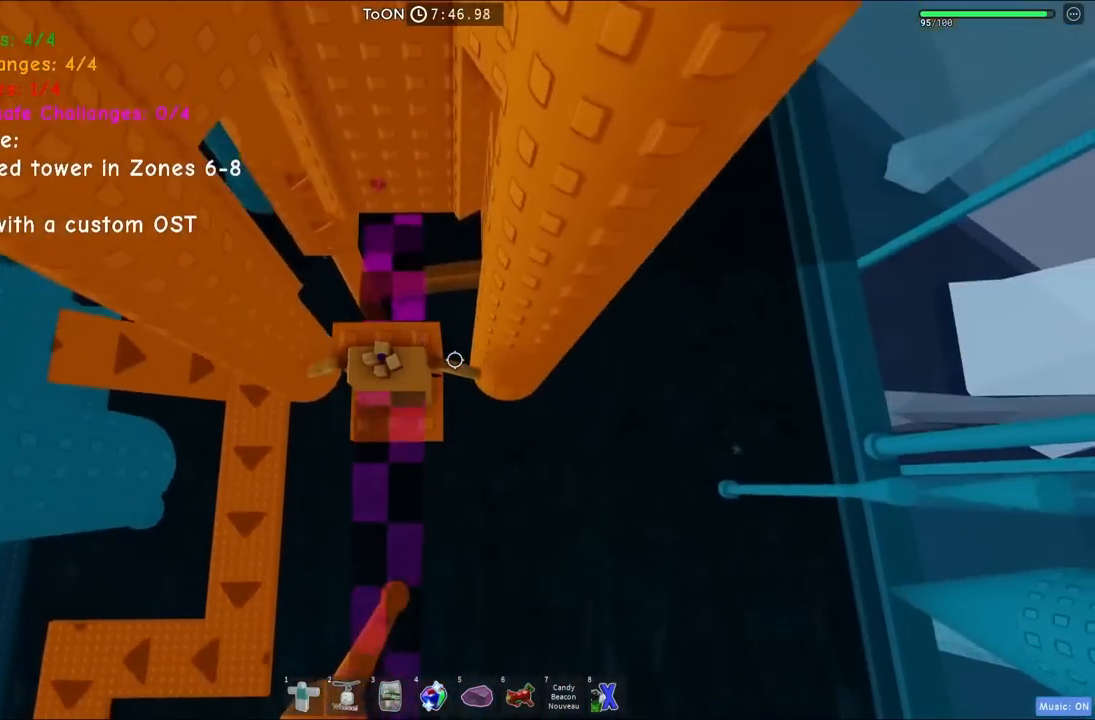
{"keys": ["w"], "events": [[234, "d", "down"], [334, "d", "up"]]}
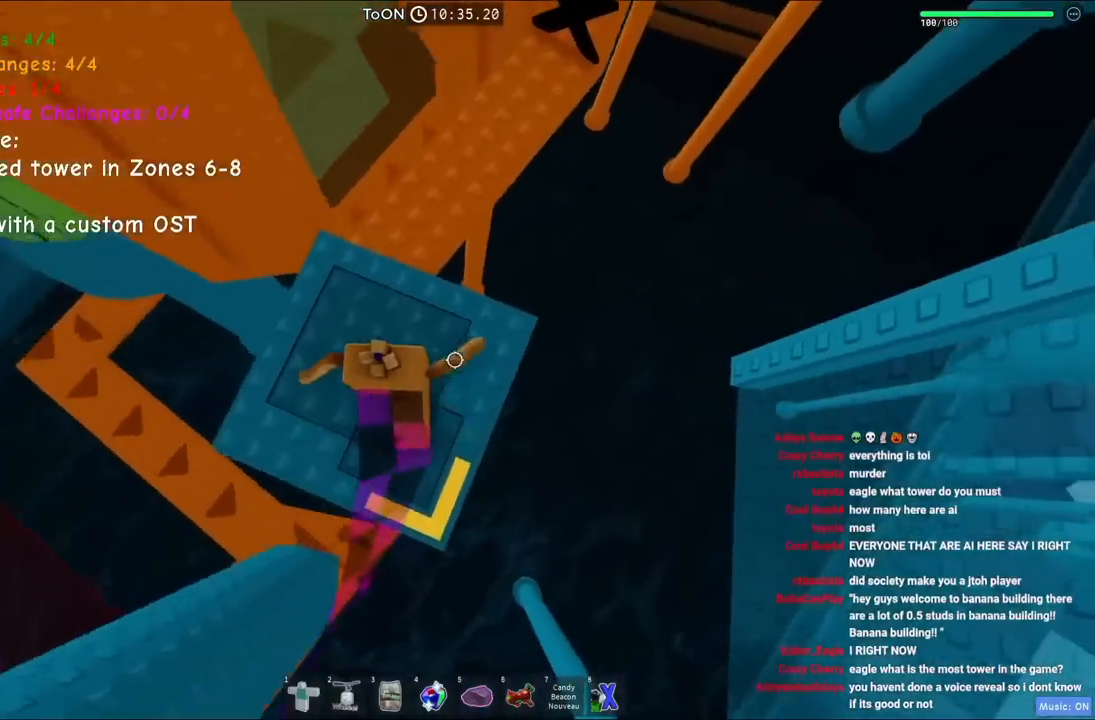
{"keys": ["w"], "events": []}
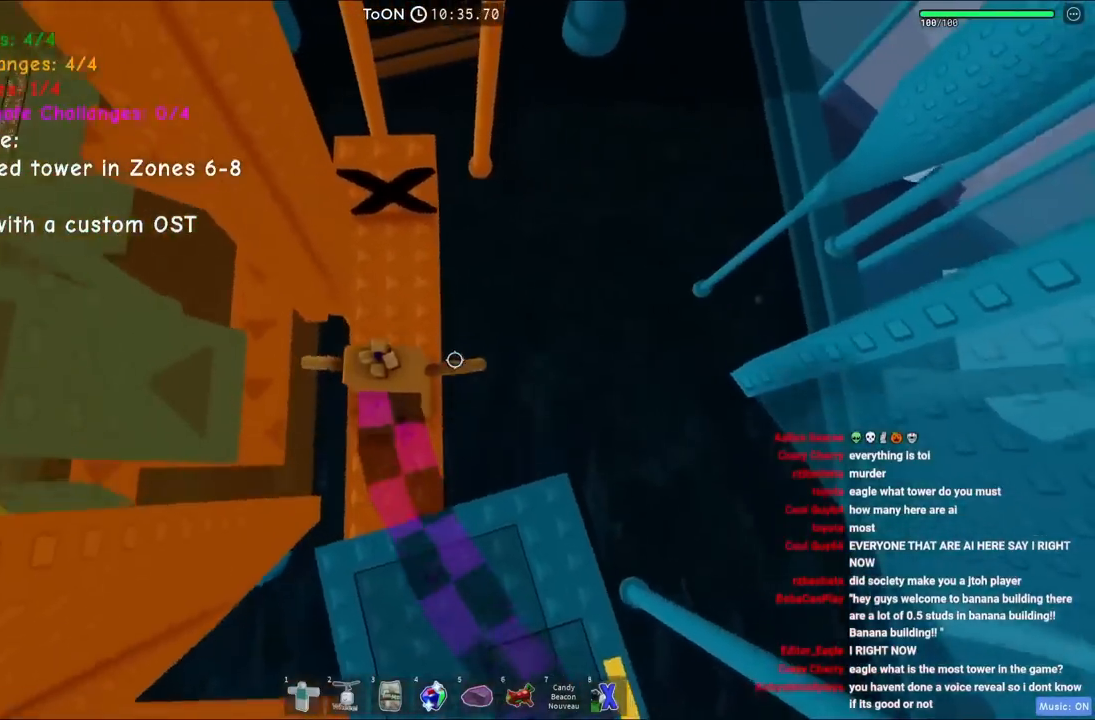
{"keys": ["w"], "events": []}